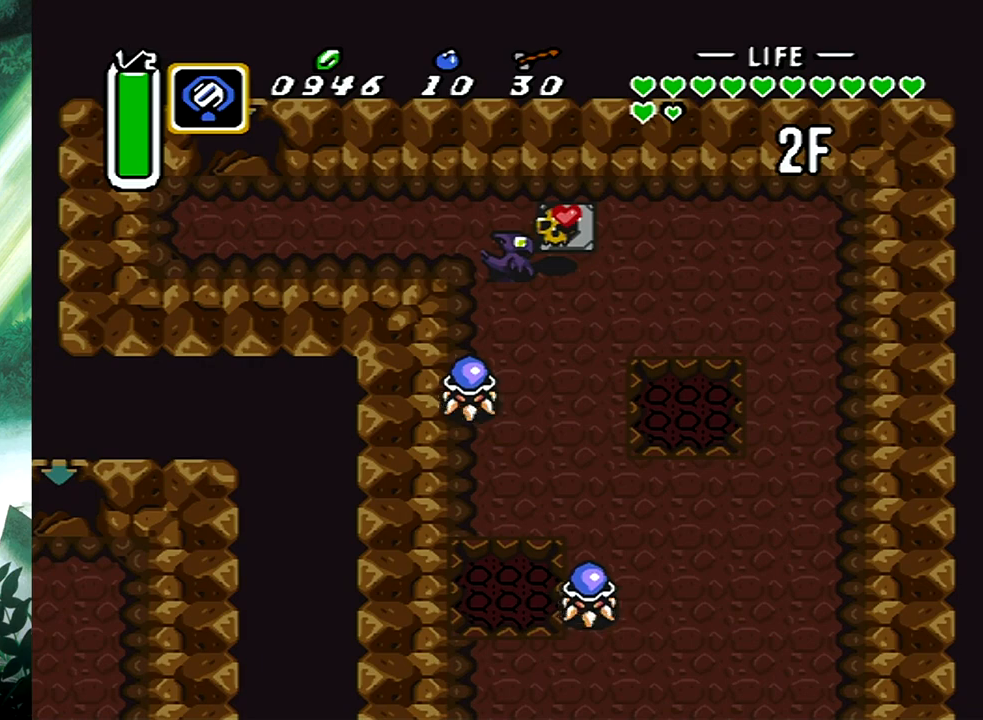
Gameplay with a controller (Xbox layout); each line is a JSON object with the inputs held at the frame after it. "events" lists button and stick changes between this image and that frame as [ms after this image, input, new state], when the widget could be followed in between. Not read: L2 R2 SHARE left_stick right_stick.
{"buttons": ["DPAD_DOWN", "DPAD_RIGHT"], "events": [[50, "B", "down"], [67, "DPAD_UP", "down"], [200, "B", "up"], [200, "DPAD_UP", "up"], [250, "DPAD_DOWN", "down"]]}
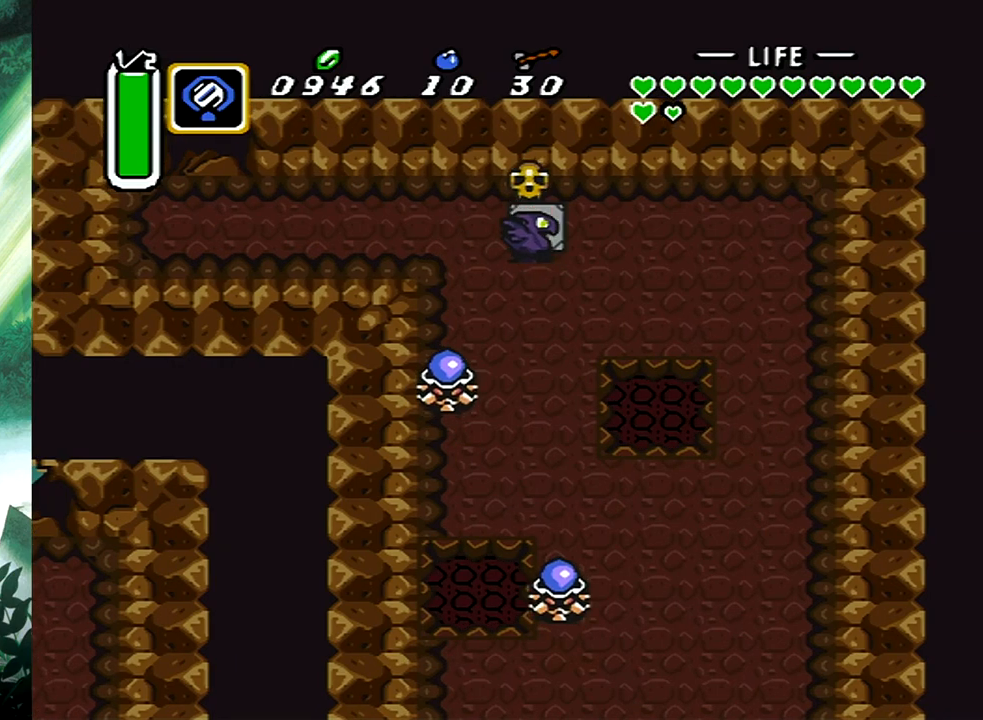
{"buttons": ["DPAD_DOWN", "DPAD_RIGHT"], "events": [[233, "B", "down"], [300, "B", "up"]]}
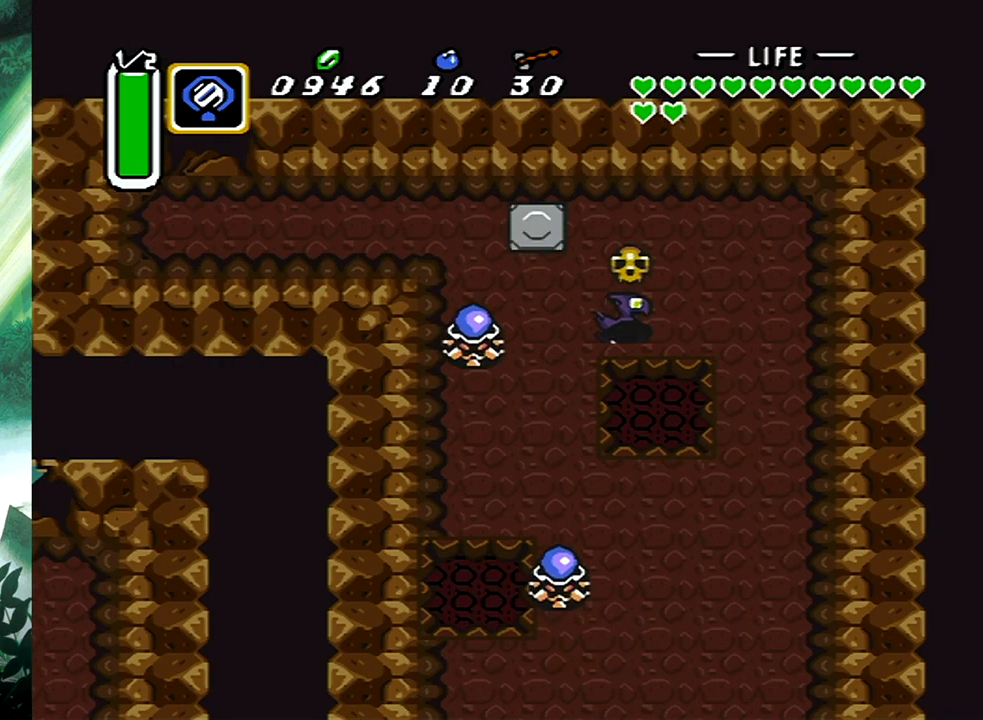
{"buttons": [], "events": [[83, "DPAD_RIGHT", "up"], [200, "DPAD_DOWN", "up"]]}
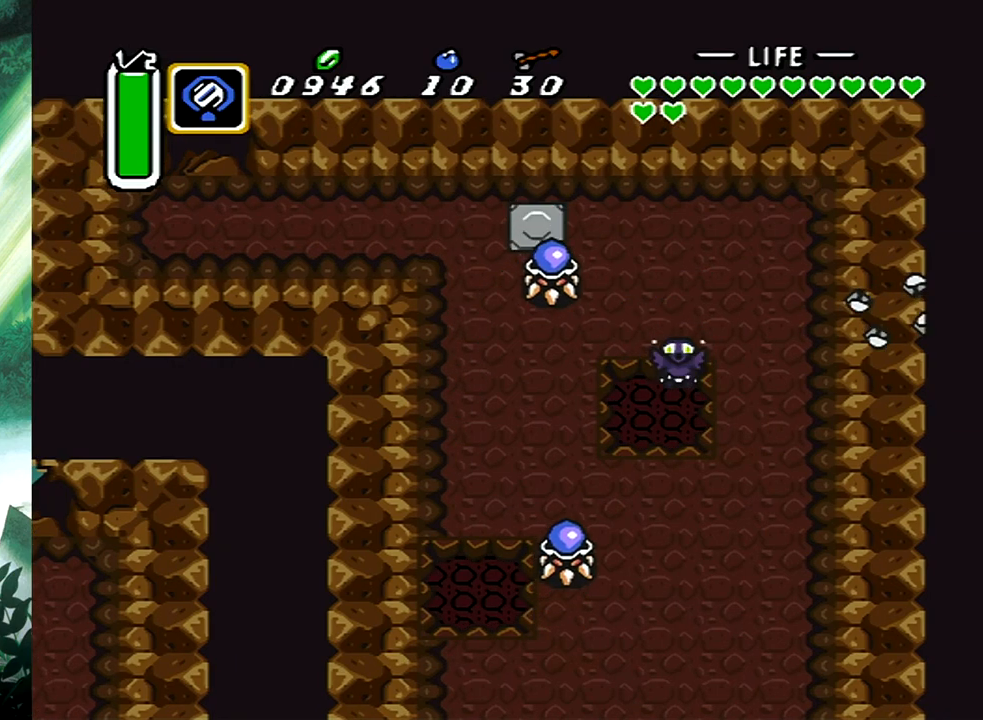
{"buttons": [], "events": []}
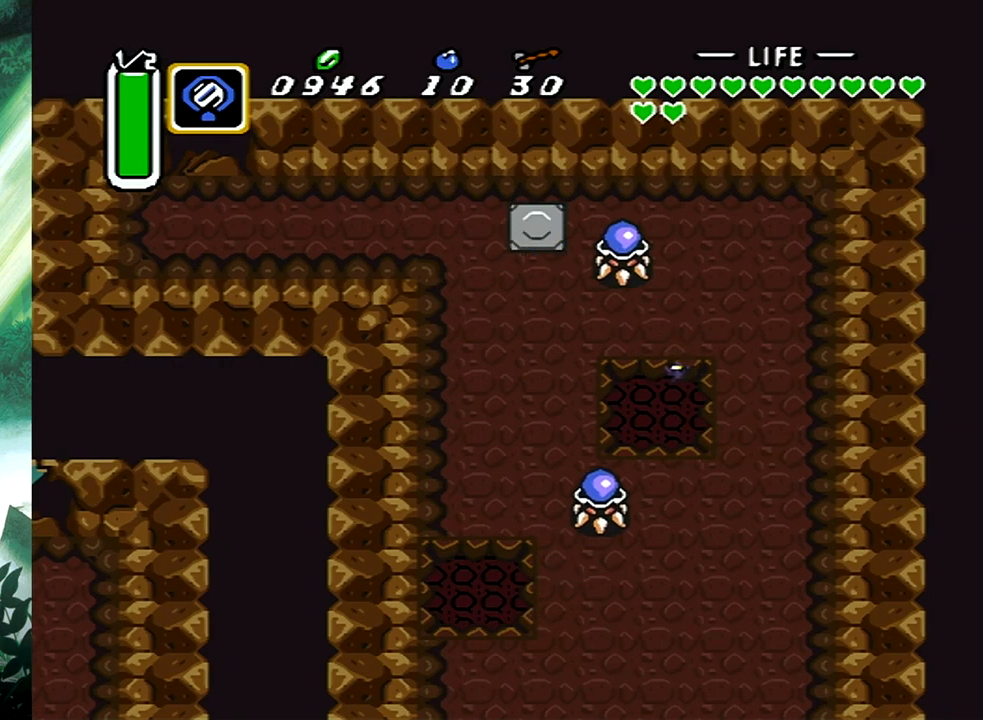
{"buttons": [], "events": []}
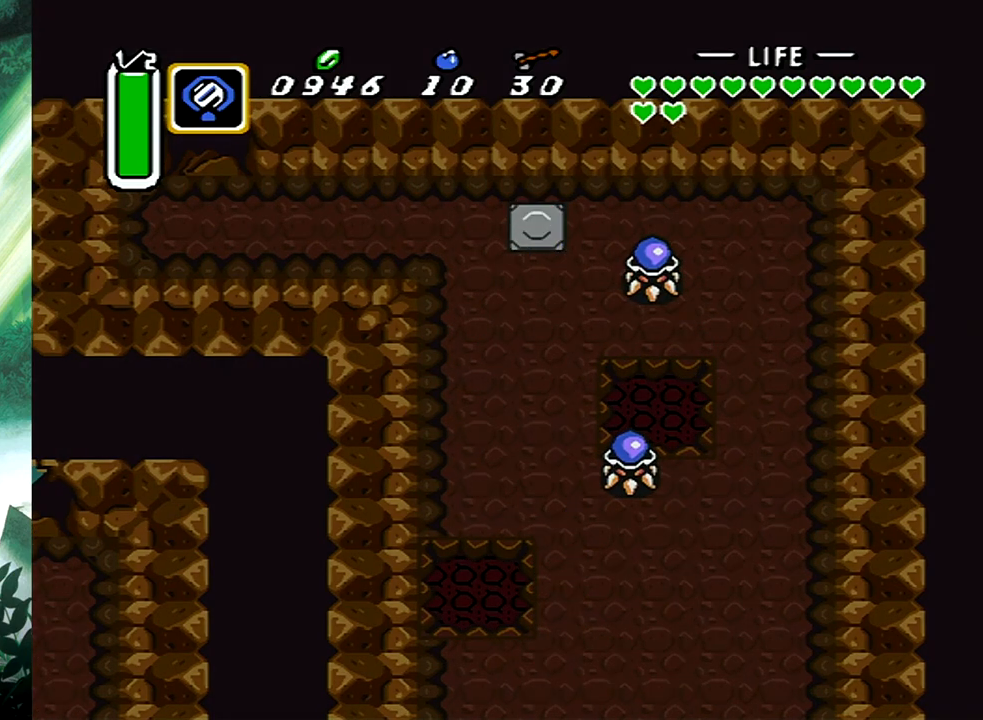
{"buttons": [], "events": []}
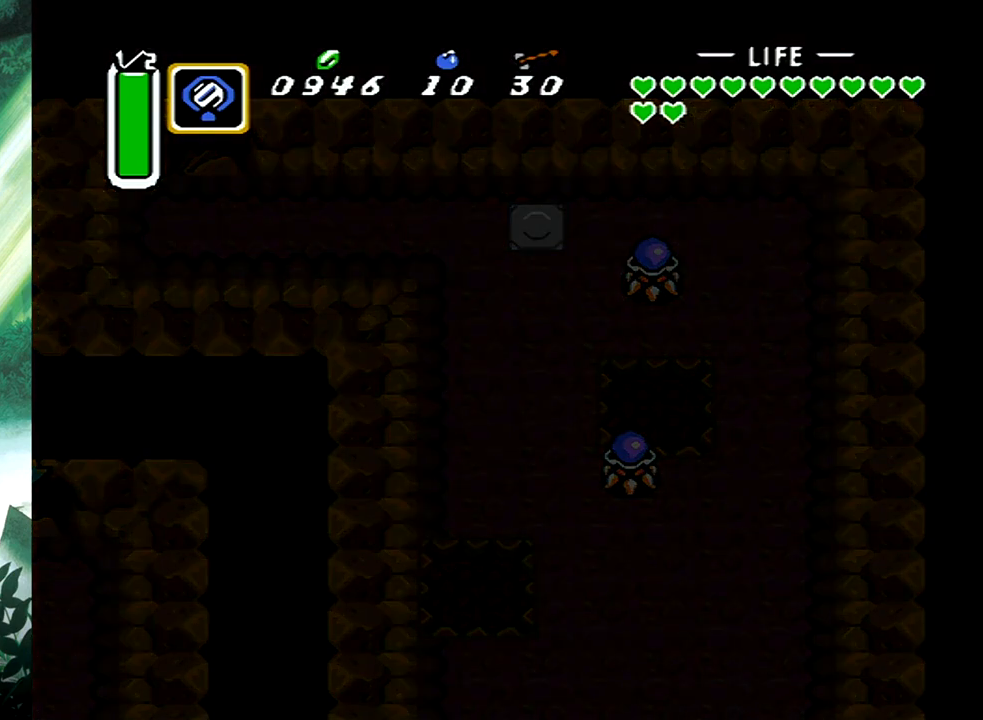
{"buttons": [], "events": []}
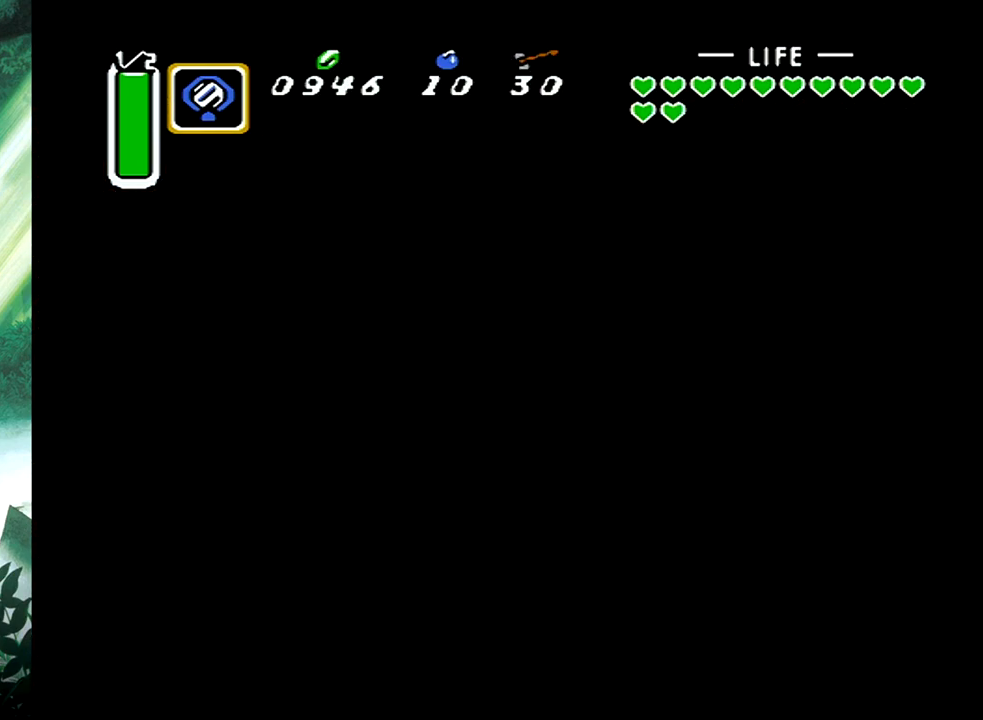
{"buttons": [], "events": []}
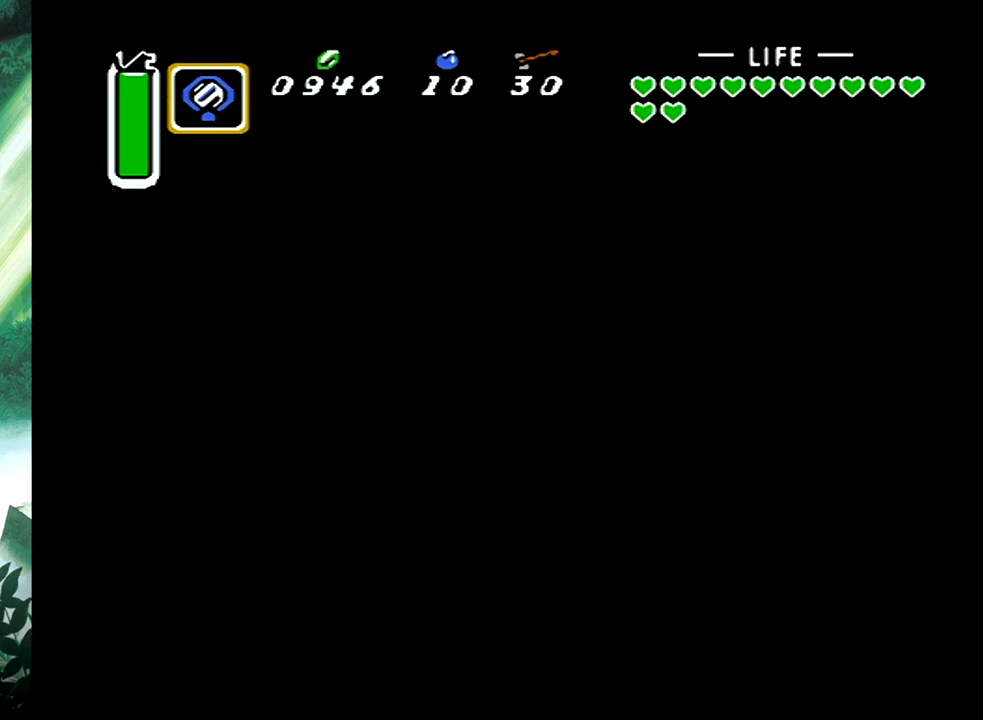
{"buttons": [], "events": []}
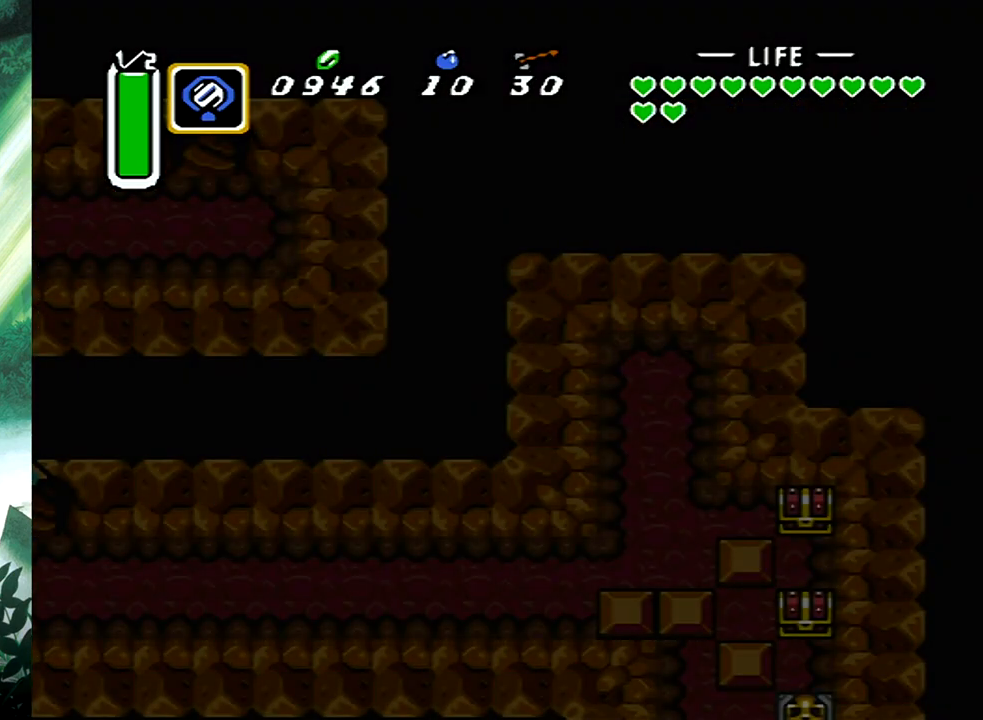
{"buttons": [], "events": []}
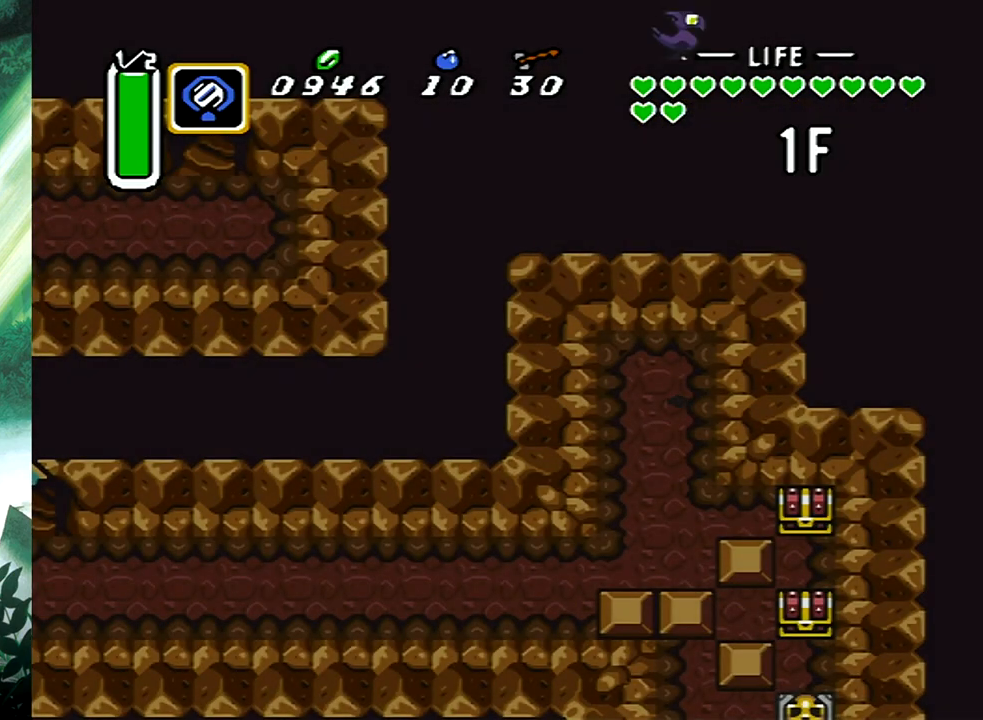
{"buttons": ["DPAD_DOWN"], "events": [[83, "DPAD_DOWN", "down"]]}
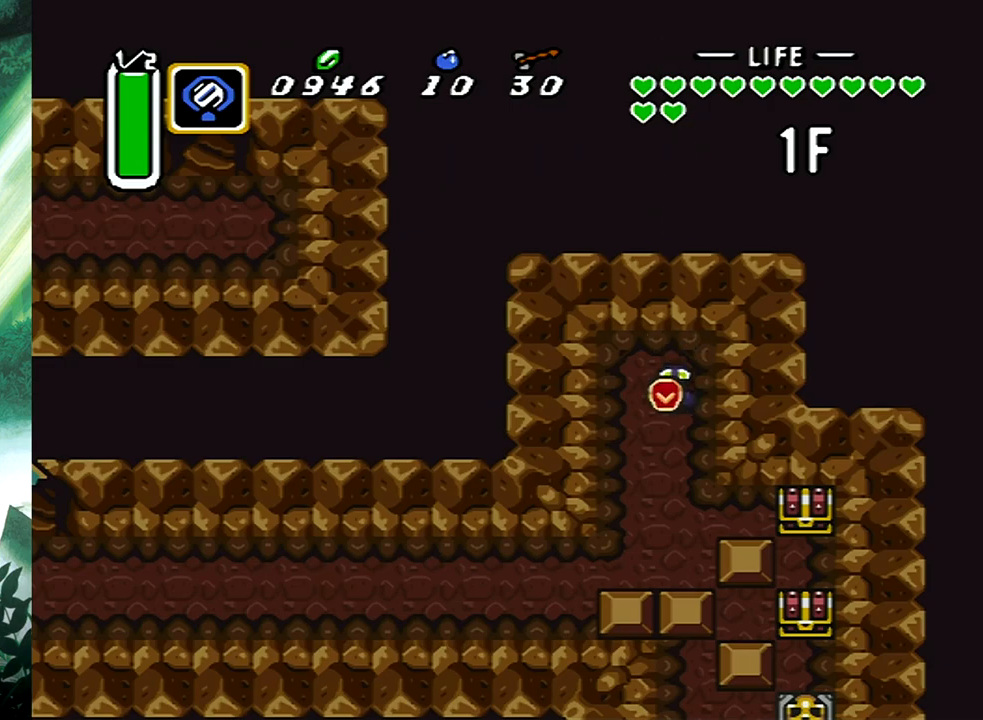
{"buttons": ["DPAD_RIGHT"], "events": [[133, "DPAD_RIGHT", "down"], [250, "DPAD_DOWN", "up"]]}
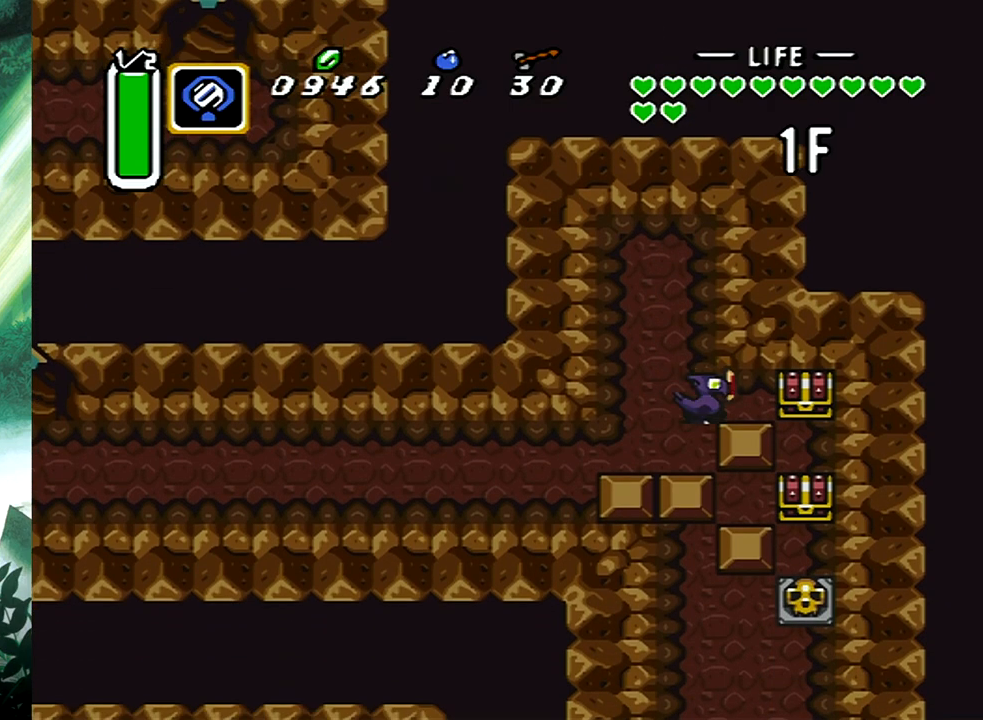
{"buttons": ["X", "DPAD_DOWN"], "events": [[83, "DPAD_RIGHT", "up"], [167, "DPAD_DOWN", "down"], [267, "X", "down"], [283, "DPAD_RIGHT", "down"], [400, "X", "up"], [467, "DPAD_RIGHT", "up"], [467, "X", "down"]]}
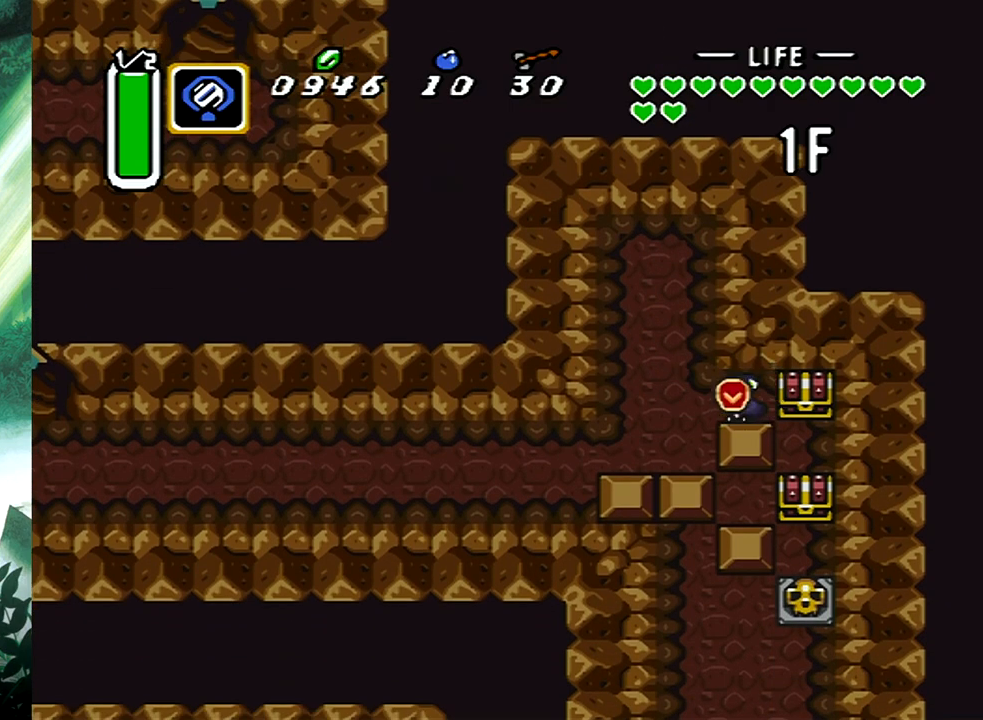
{"buttons": ["X", "DPAD_DOWN"], "events": [[83, "X", "up"], [150, "X", "down"], [250, "X", "up"], [317, "X", "down"], [417, "X", "up"], [483, "X", "down"]]}
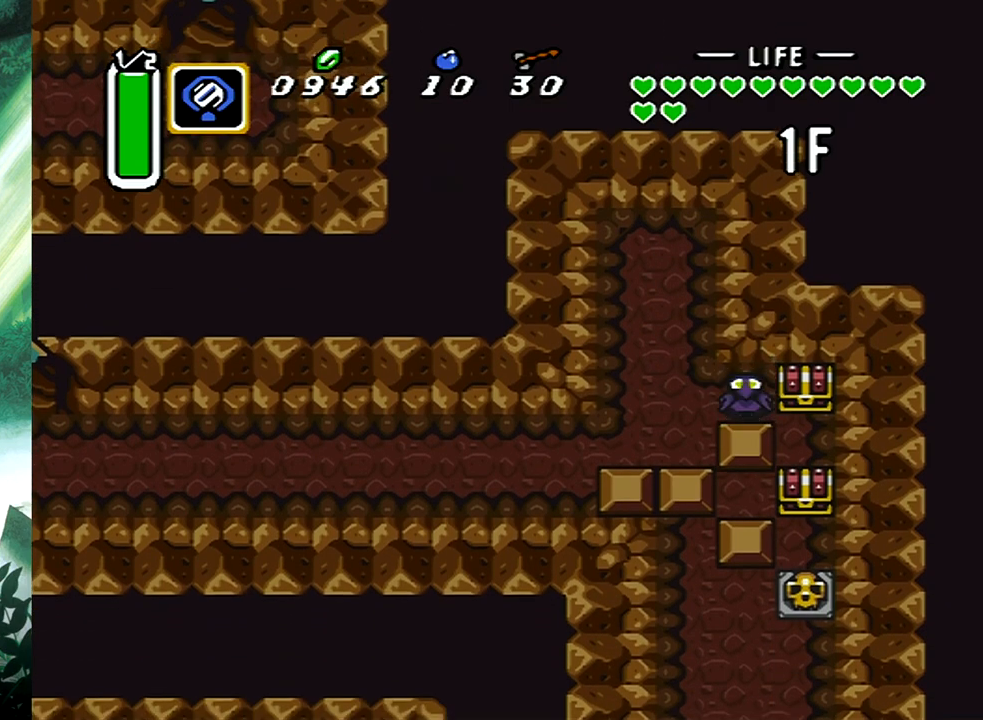
{"buttons": ["X", "DPAD_DOWN"], "events": [[67, "X", "up"], [150, "X", "down"], [233, "X", "up"], [317, "X", "down"], [400, "X", "up"], [450, "X", "down"]]}
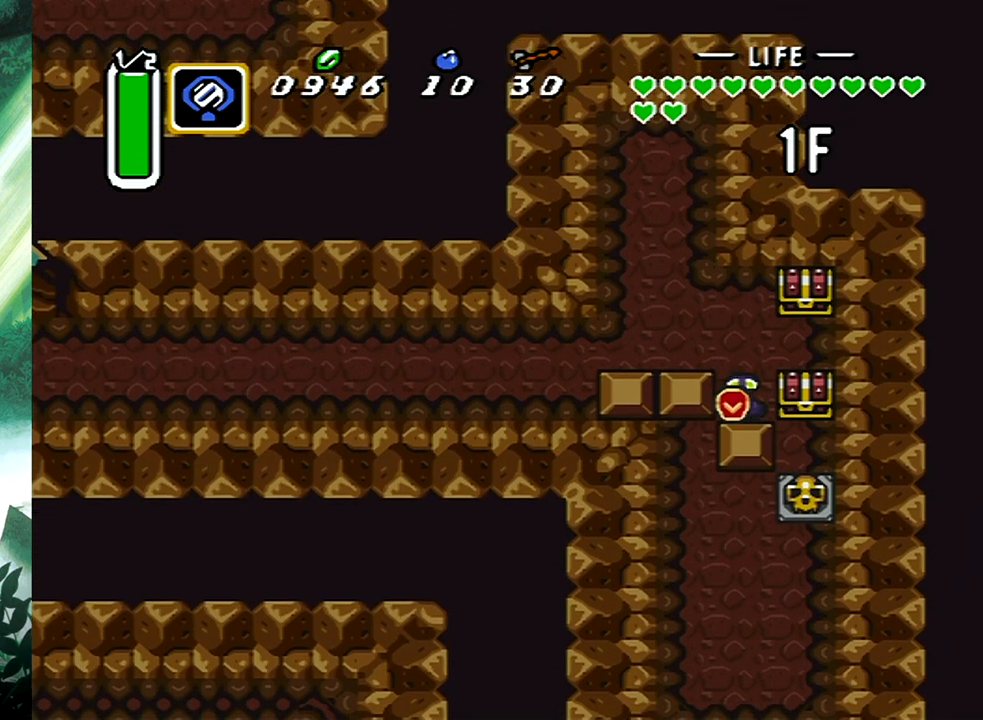
{"buttons": ["B", "DPAD_DOWN", "DPAD_RIGHT"], "events": [[50, "X", "up"], [117, "X", "down"], [200, "X", "up"], [217, "DPAD_RIGHT", "down"], [333, "DPAD_DOWN", "up"], [433, "DPAD_DOWN", "down"], [467, "B", "down"]]}
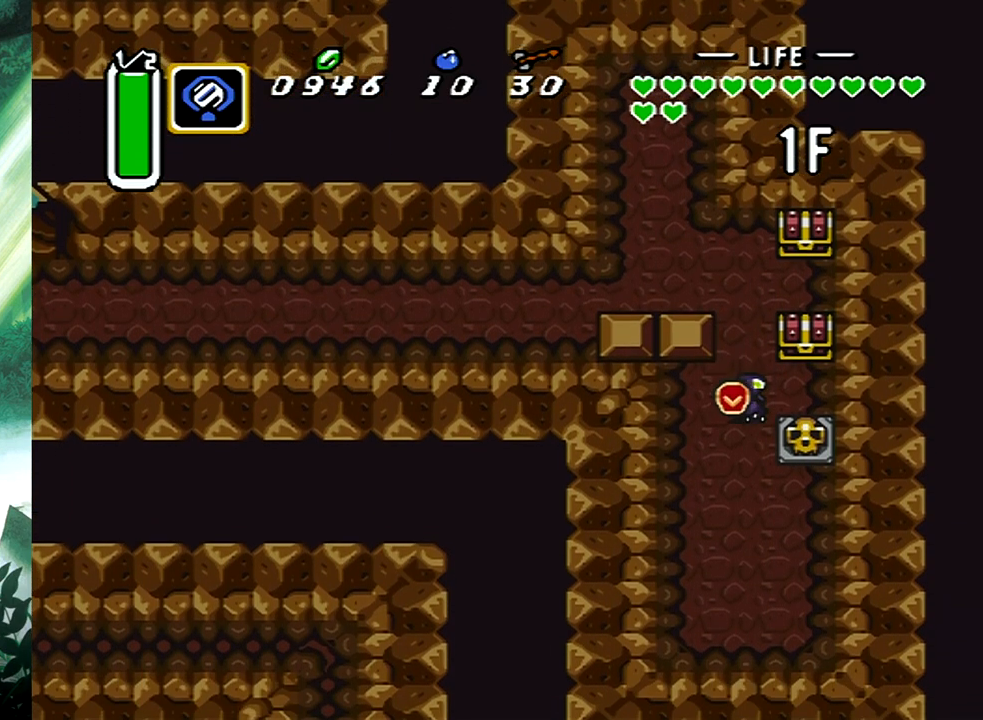
{"buttons": ["DPAD_RIGHT"], "events": [[83, "DPAD_DOWN", "up"], [133, "B", "up"], [200, "B", "down"], [200, "DPAD_DOWN", "down"], [300, "B", "up"], [367, "B", "down"], [450, "DPAD_DOWN", "up"], [467, "B", "up"]]}
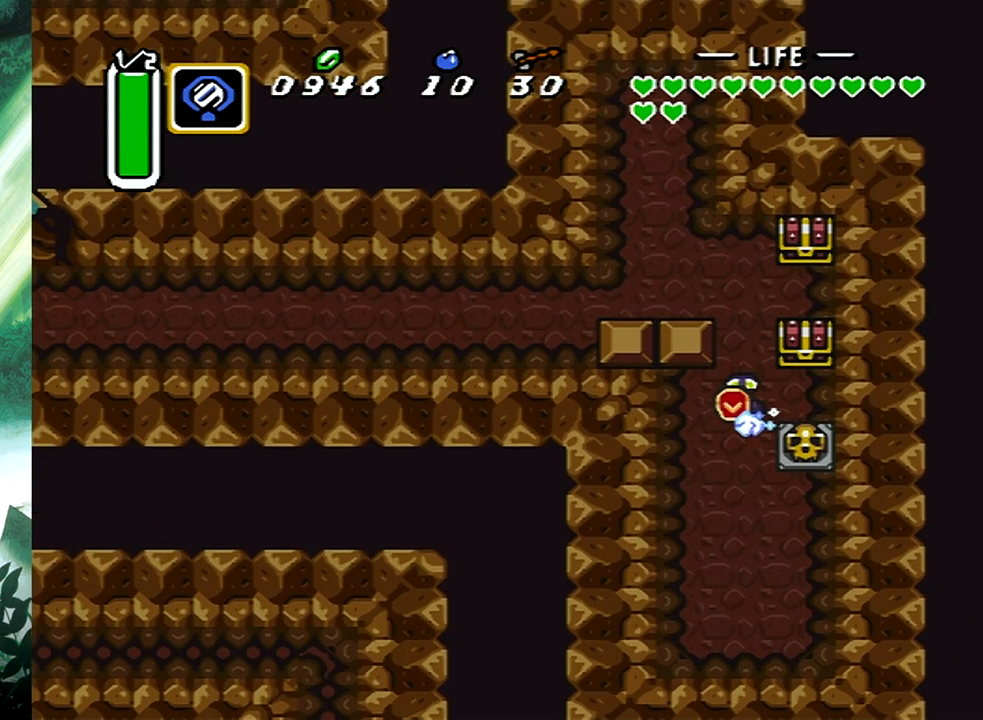
{"buttons": ["B", "DPAD_UP", "DPAD_RIGHT"], "events": [[50, "B", "down"], [133, "B", "up"], [133, "DPAD_UP", "down"], [200, "DPAD_UP", "up"], [250, "B", "down"], [267, "DPAD_DOWN", "down"], [350, "DPAD_DOWN", "up"], [367, "B", "up"], [450, "B", "down"], [483, "DPAD_UP", "down"]]}
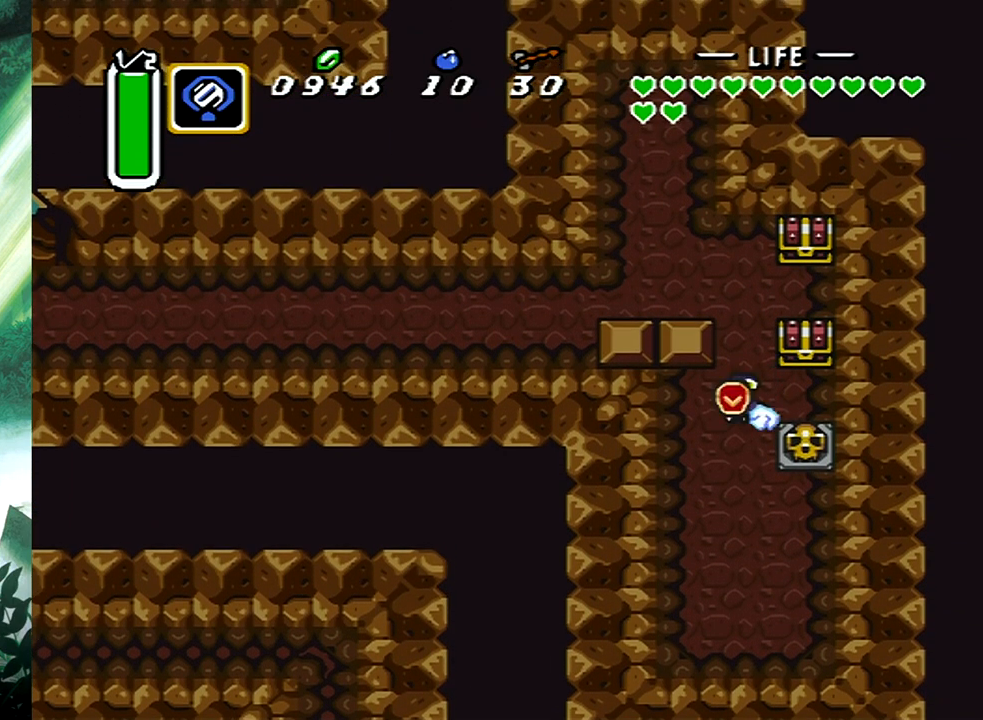
{"buttons": ["DPAD_UP"], "events": [[50, "B", "up"], [183, "B", "down"], [267, "DPAD_RIGHT", "up"], [317, "B", "up"], [367, "B", "down"], [500, "B", "up"]]}
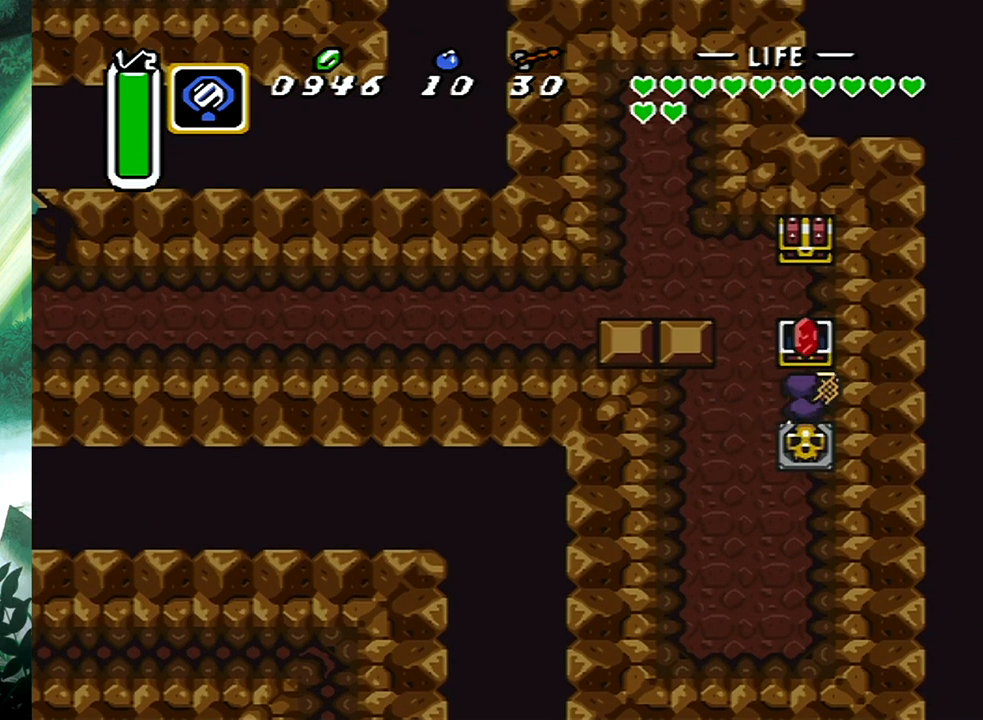
{"buttons": ["DPAD_UP", "DPAD_LEFT"], "events": [[33, "B", "down"], [33, "DPAD_UP", "up"], [150, "B", "up"], [267, "DPAD_LEFT", "down"], [300, "DPAD_UP", "down"]]}
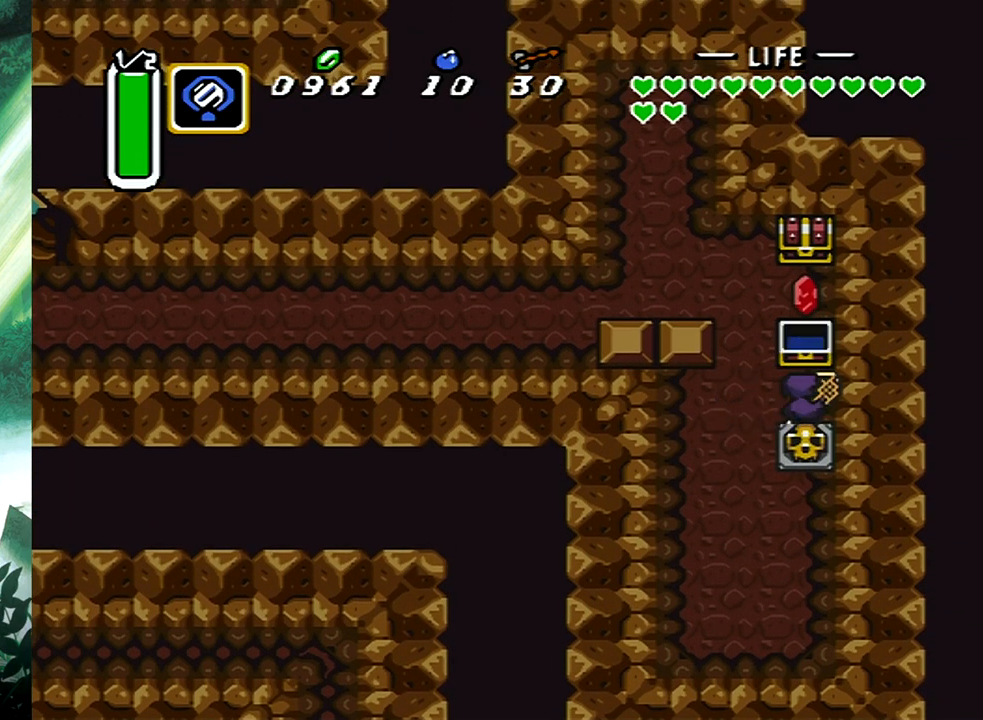
{"buttons": ["DPAD_UP"], "events": [[417, "DPAD_LEFT", "up"]]}
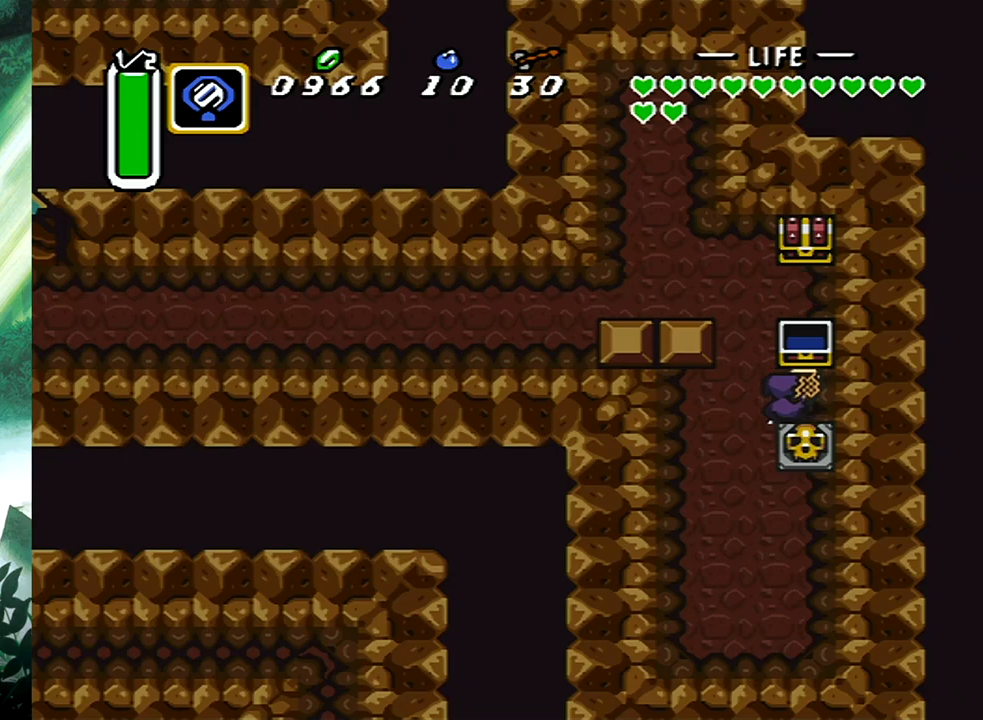
{"buttons": ["DPAD_RIGHT"], "events": [[233, "DPAD_RIGHT", "down"], [300, "DPAD_UP", "up"]]}
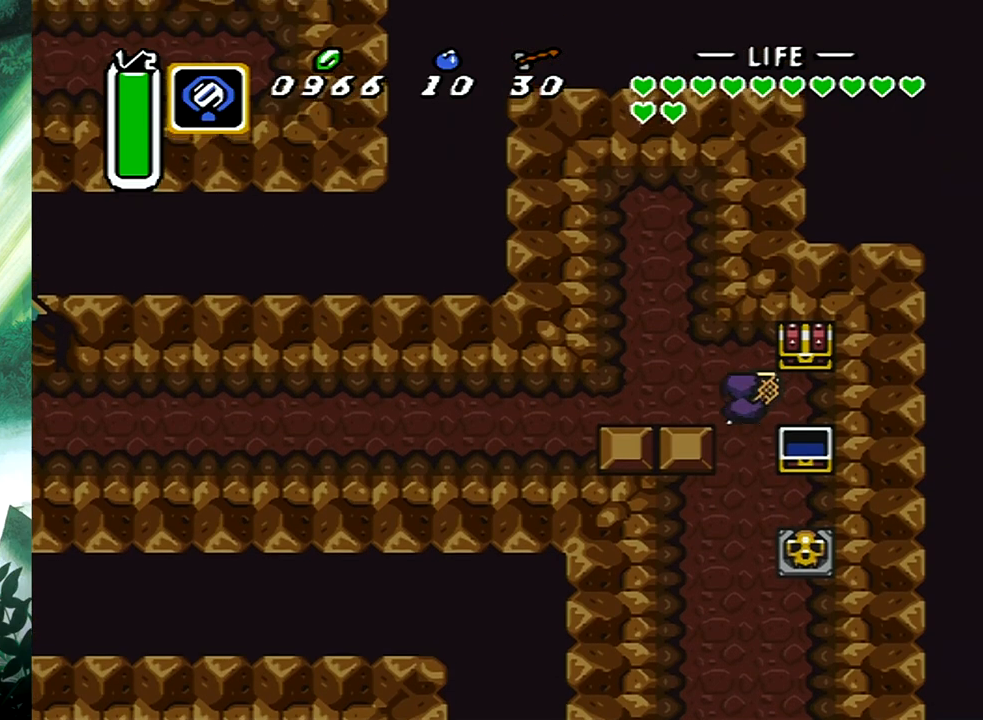
{"buttons": [], "events": [[50, "DPAD_UP", "down"], [83, "DPAD_RIGHT", "up"], [150, "B", "down"], [200, "DPAD_UP", "up"], [400, "B", "up"]]}
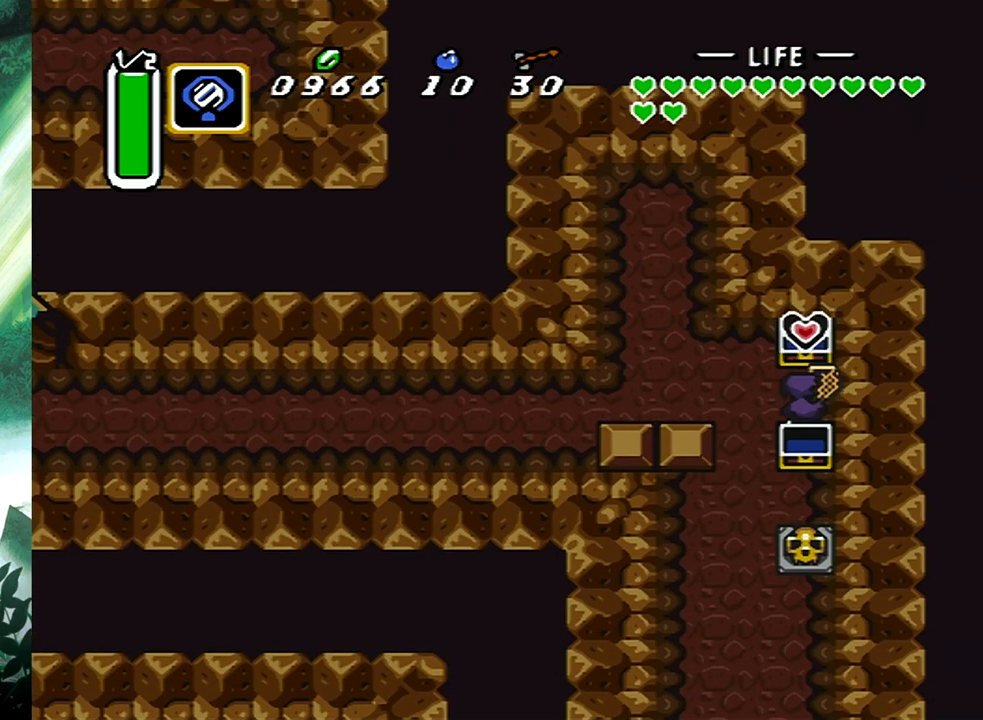
{"buttons": [], "events": []}
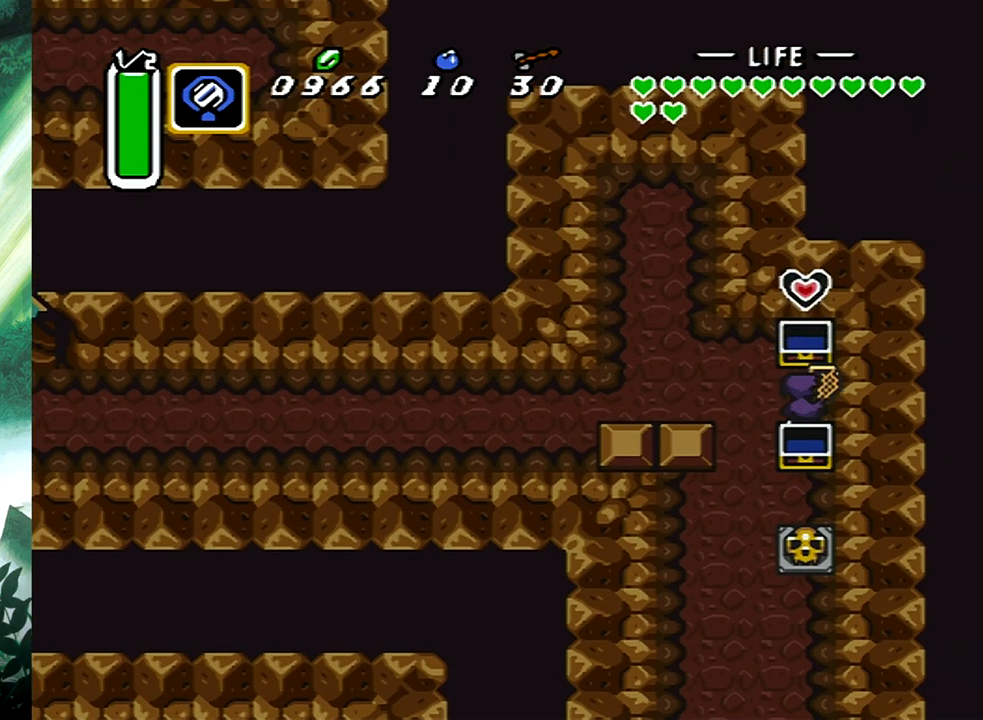
{"buttons": ["B"], "events": [[183, "DPAD_LEFT", "down"], [267, "B", "down"], [267, "DPAD_LEFT", "up"]]}
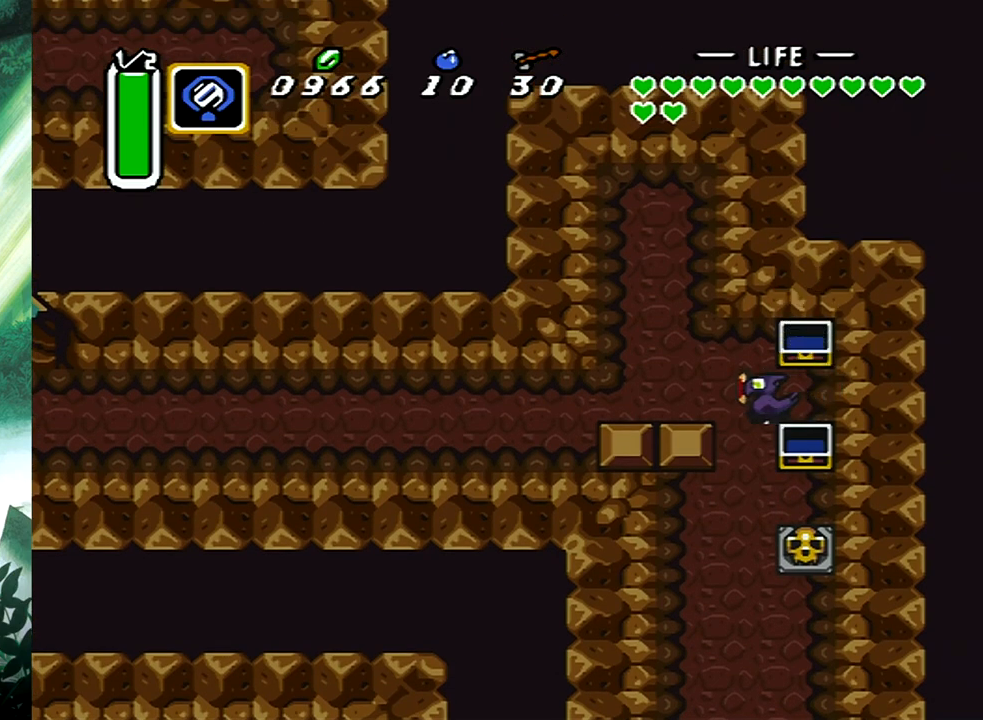
{"buttons": [], "events": [[483, "B", "up"]]}
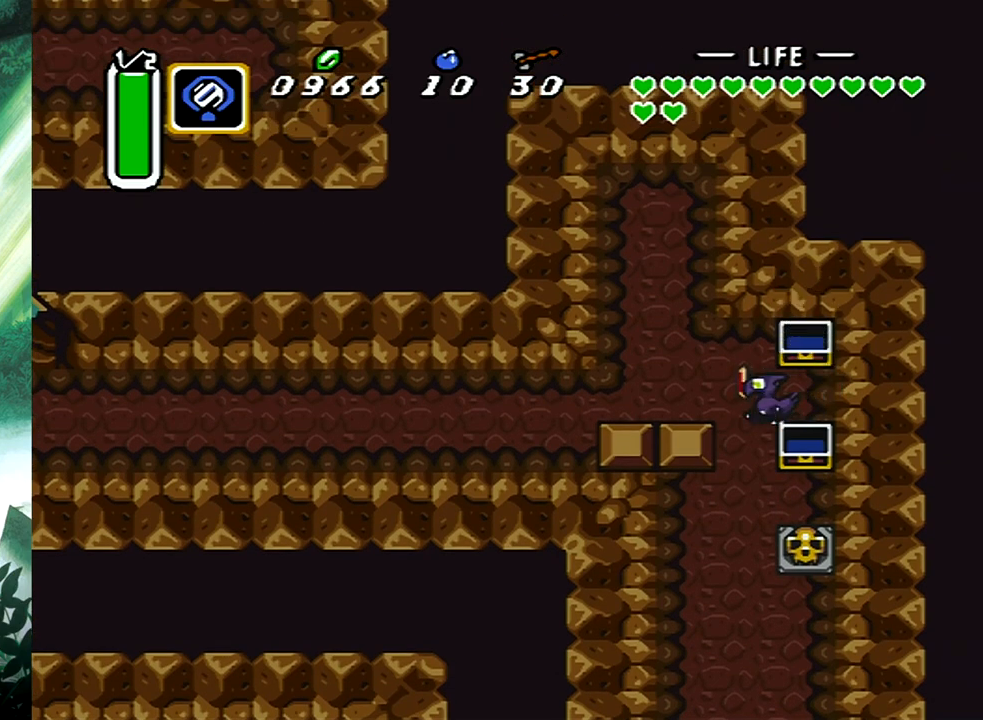
{"buttons": [], "events": []}
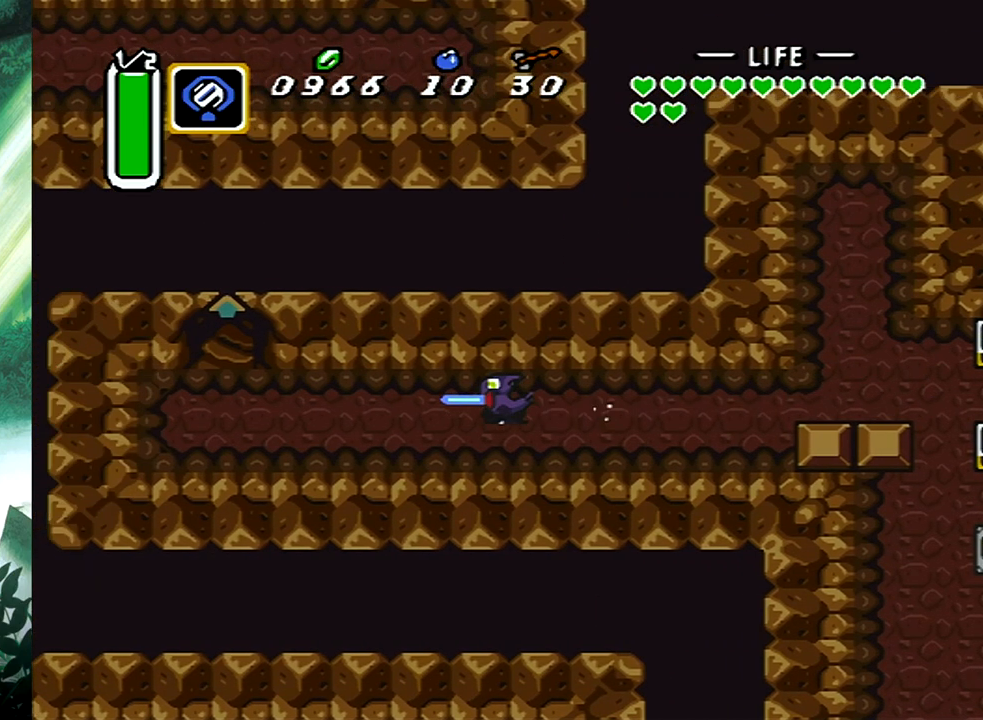
{"buttons": ["DPAD_UP"], "events": [[117, "DPAD_UP", "down"]]}
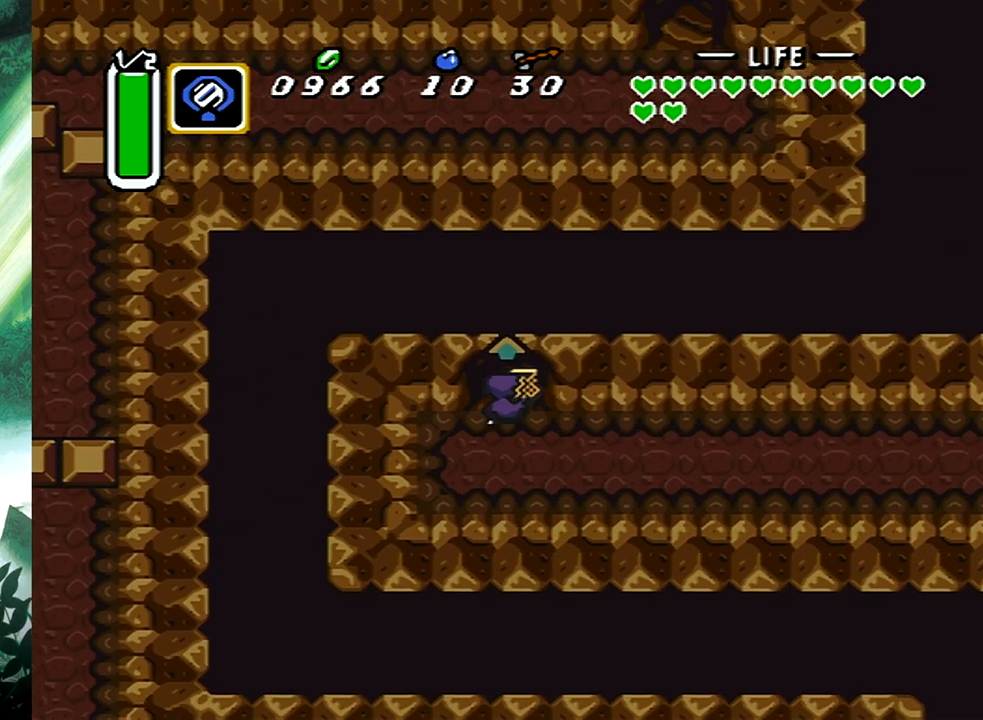
{"buttons": [], "events": [[83, "DPAD_UP", "up"]]}